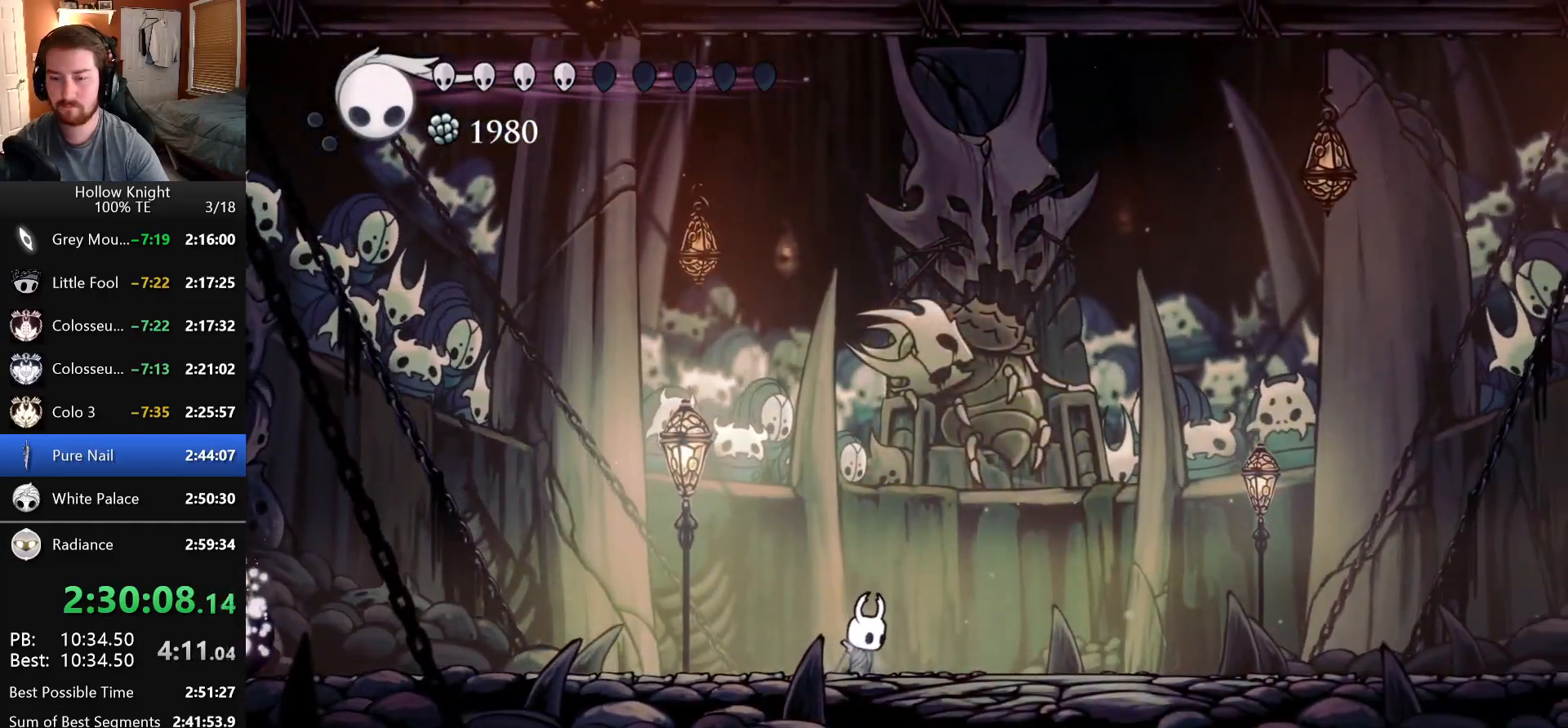
Gameplay with keyboard; each line is a JSON object with the keys held at the frame after it. "events" lists presses ("down") and releases ("up") of "claw", "crystal_dash", "dash", "down", "dream_nail", "escape", "focus", "inventory", "left", "nail", "return", "right", "shade" and "up" between this image and that frame as [ms after this image, input, new state], when the widget could be followed in between. No other keys are recorded. Mouse input is not recorded. Key names are as the overlay labels them; some are game actions (e.g. jump) rather than physical keys.
{"keys": ["shade"], "events": []}
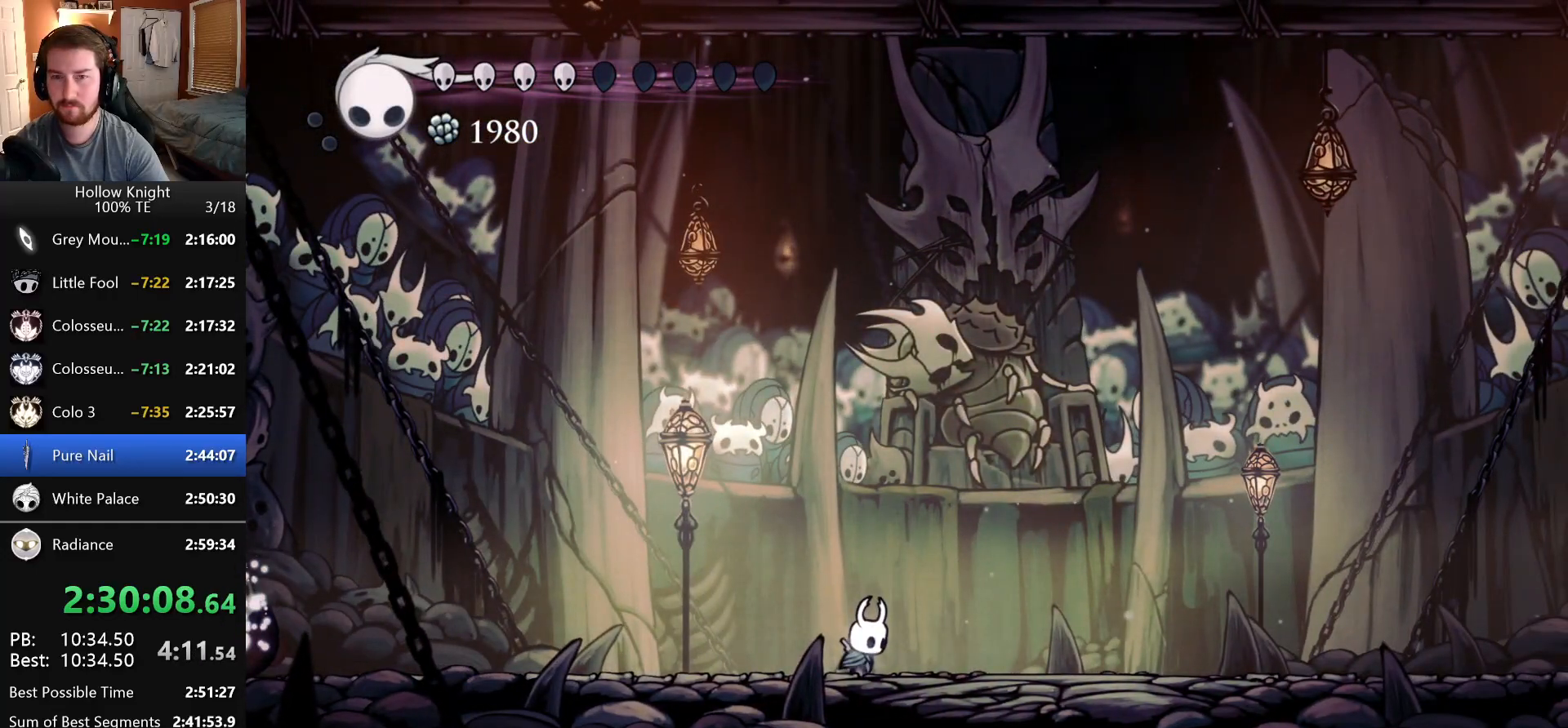
{"keys": ["shade"], "events": []}
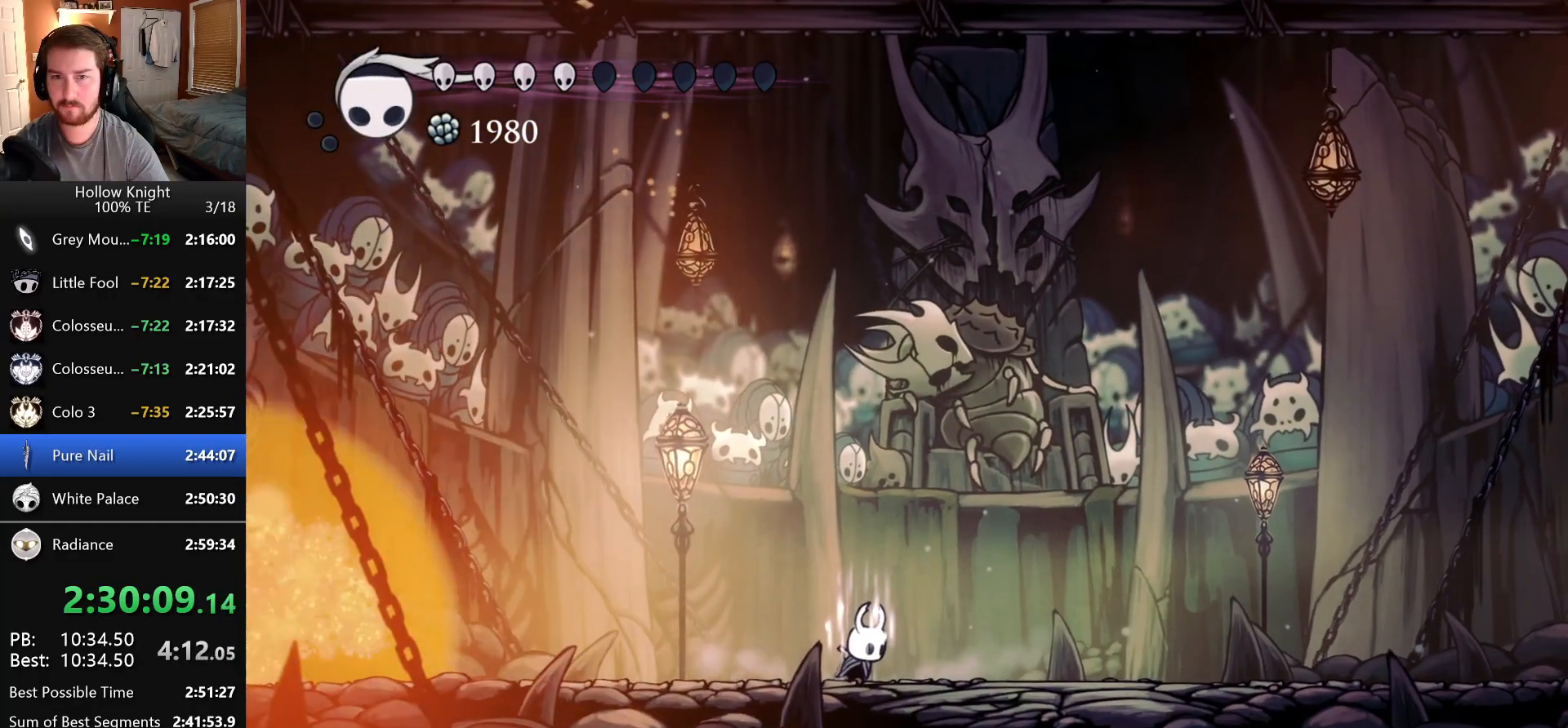
{"keys": [], "events": [[400, "shade", "up"]]}
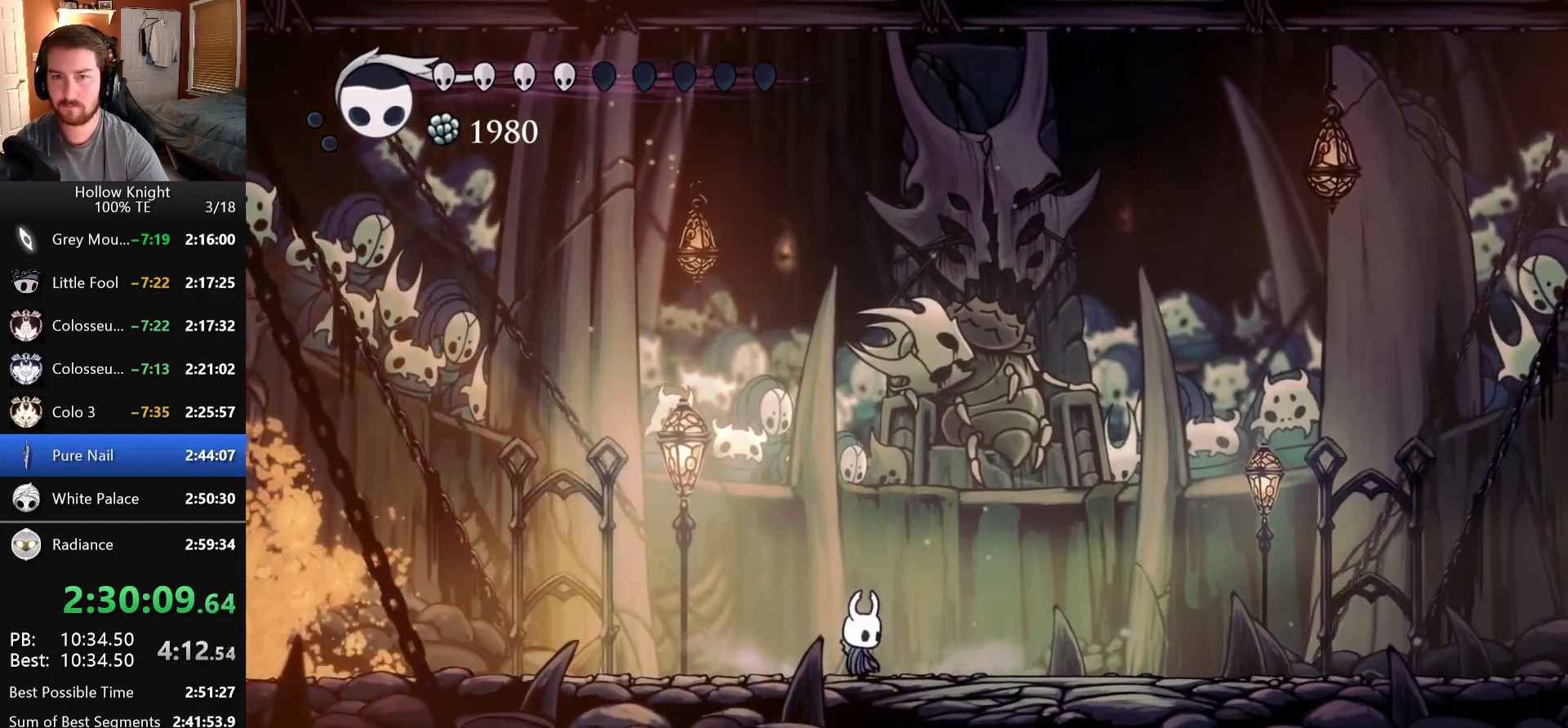
{"keys": ["left"], "events": [[316, "left", "down"]]}
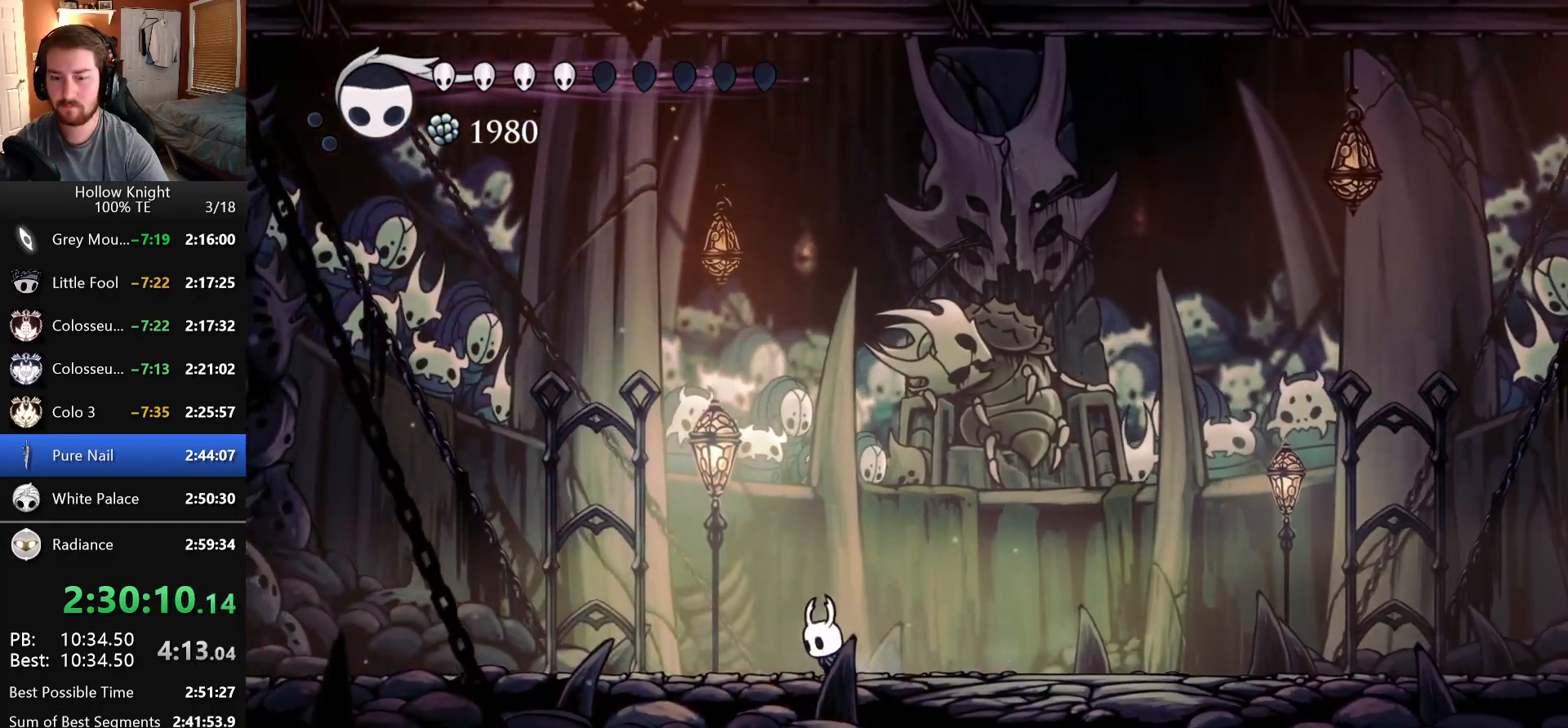
{"keys": ["dash", "left"], "events": [[116, "dash", "down"]]}
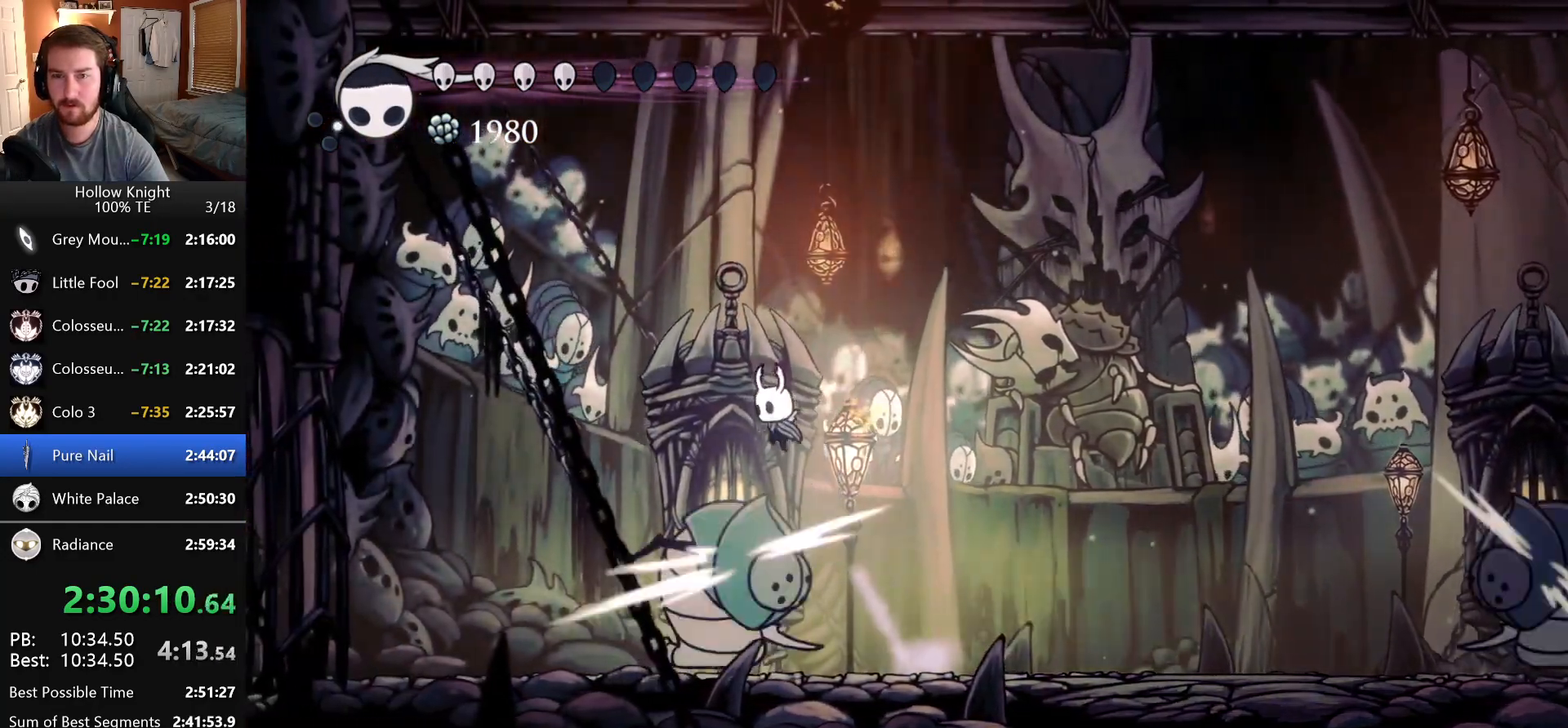
{"keys": ["right"]}
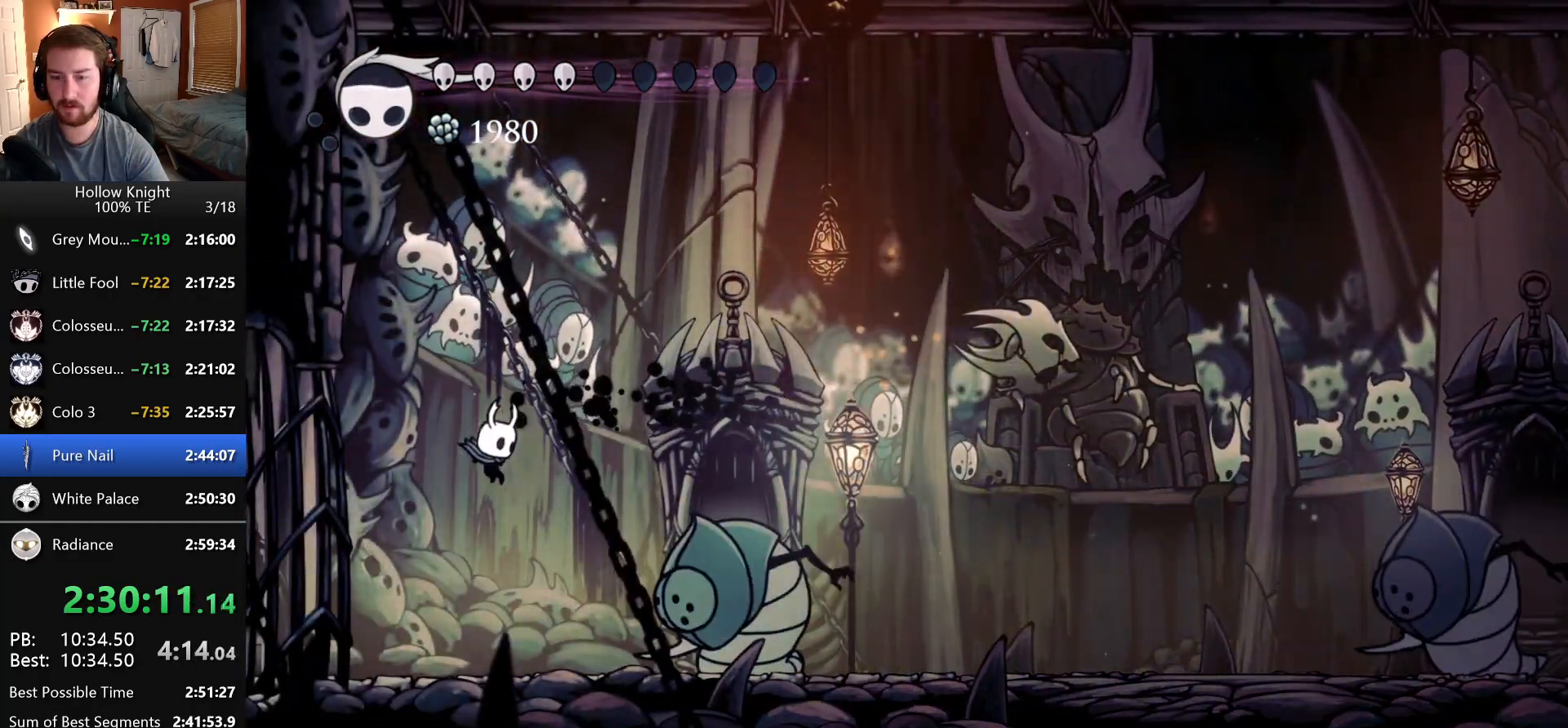
{"keys": ["dash", "left"], "events": [[83, "nail", "down"], [216, "left", "down"], [216, "right", "up"], [233, "nail", "up"], [316, "dash", "down"]]}
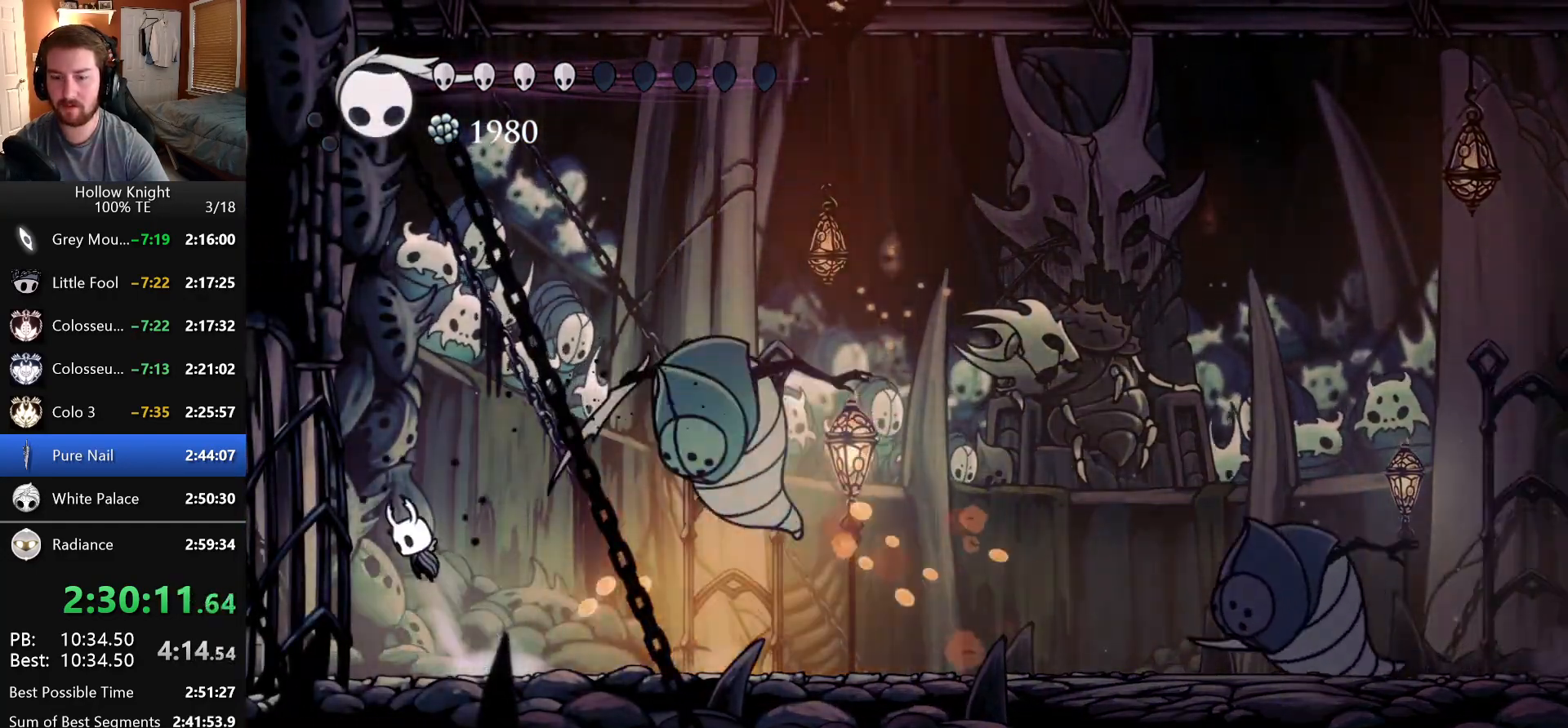
{"keys": ["nail", "right"], "events": [[83, "left", "up"], [83, "right", "down"], [116, "dash", "up"], [250, "right", "up"], [366, "right", "down"], [416, "nail", "down"]]}
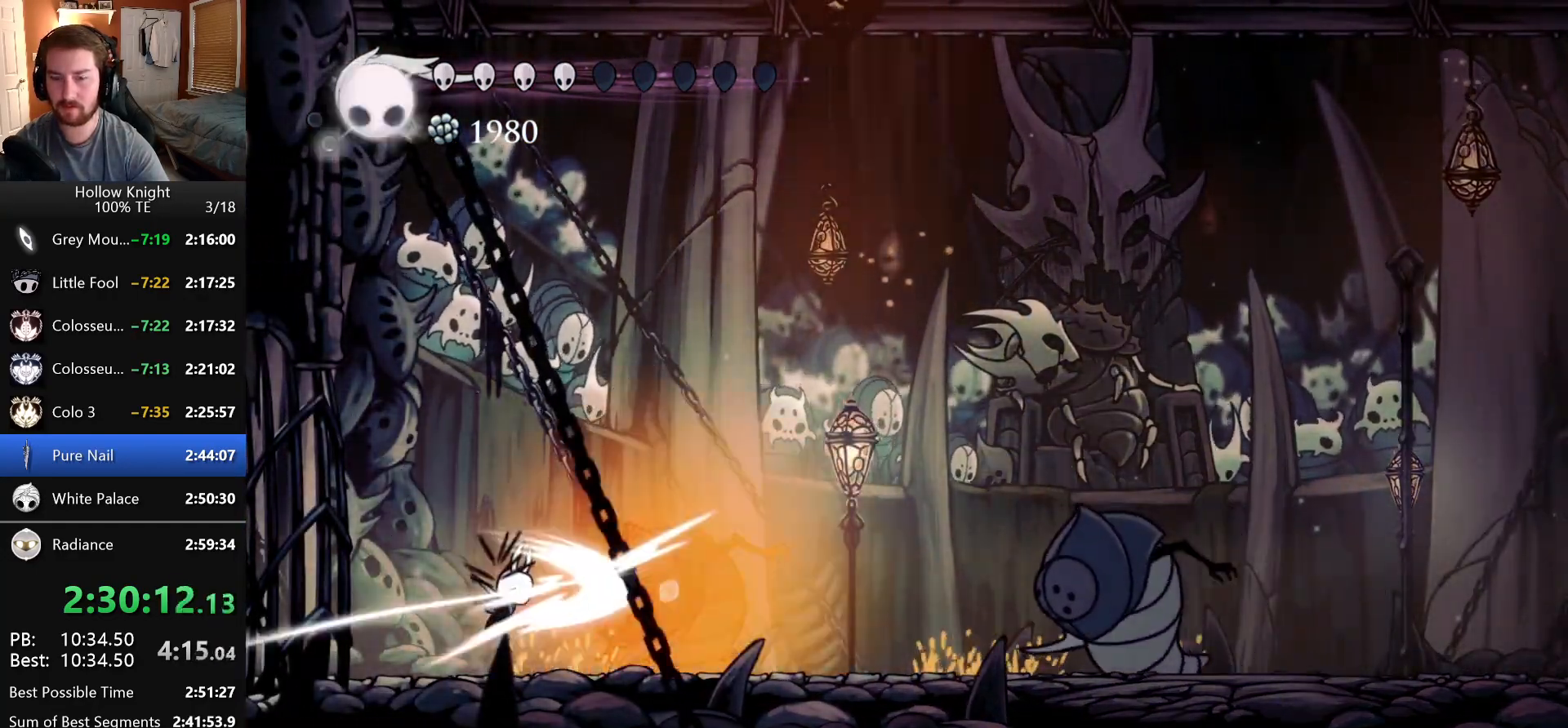
{"keys": ["right"], "events": [[33, "right", "up"], [50, "nail", "up"], [83, "focus", "down"], [166, "focus", "up"], [233, "focus", "down"], [366, "focus", "up"], [433, "right", "down"]]}
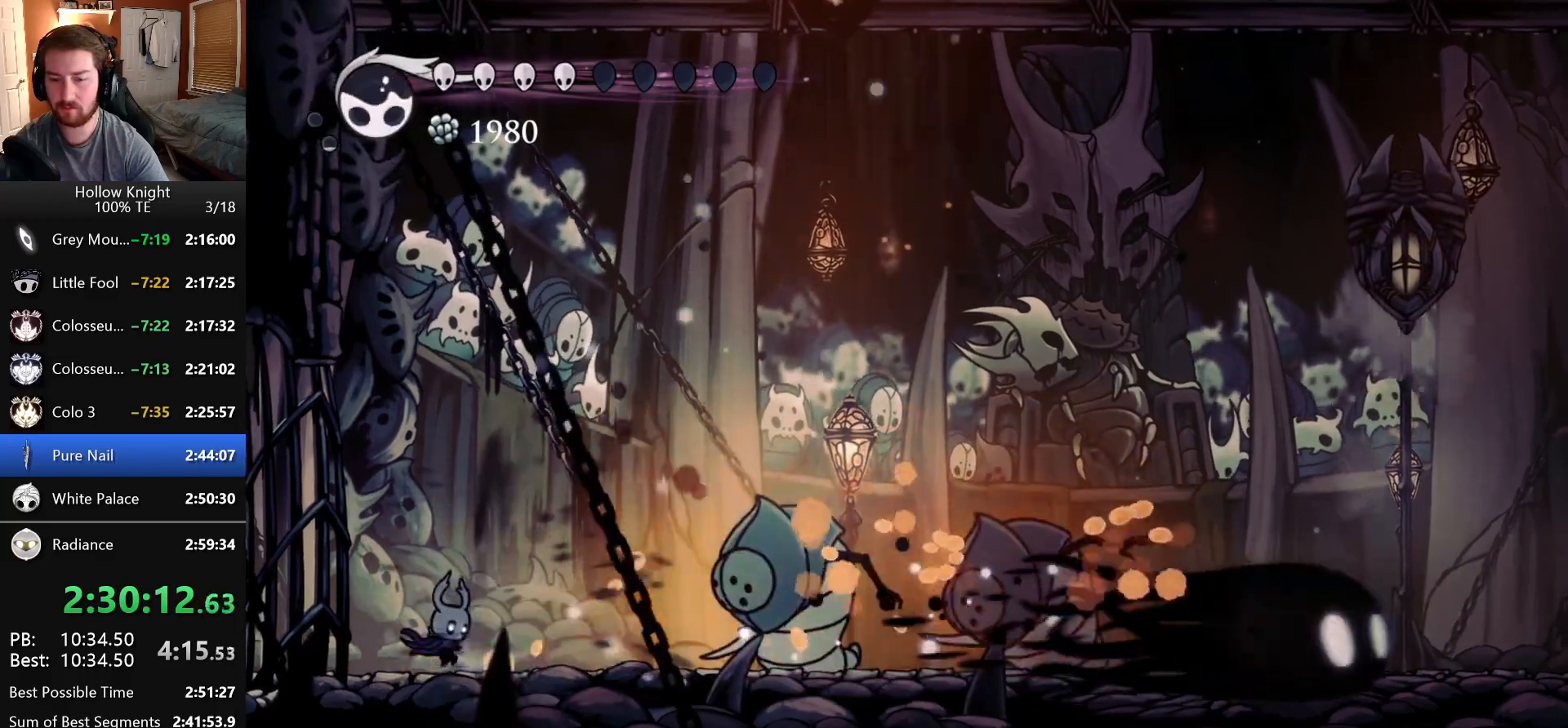
{"keys": ["dash", "left", "nail"], "events": [[350, "nail", "down"], [450, "left", "down"], [450, "right", "up"], [466, "dash", "down"]]}
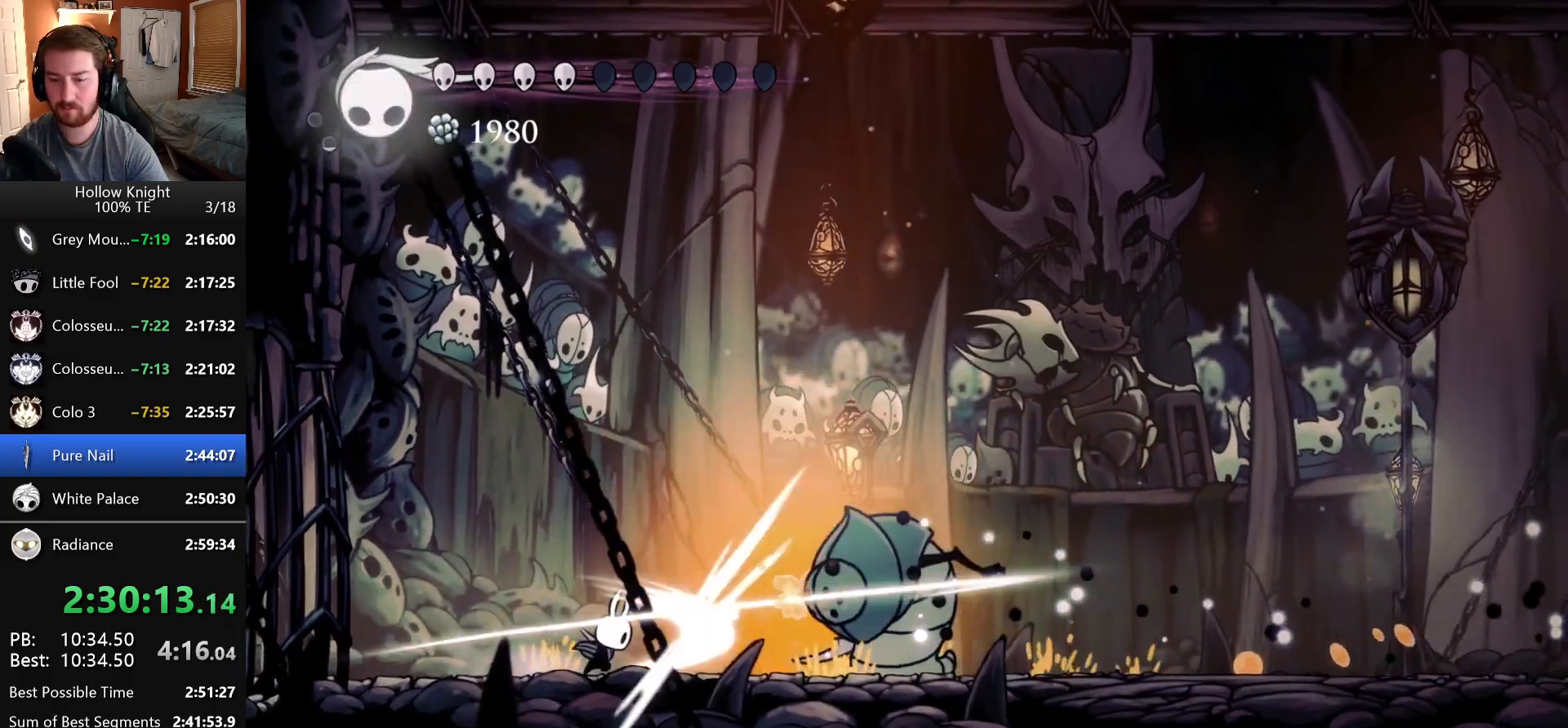
{"keys": ["dash", "left"], "events": [[16, "nail", "up"]]}
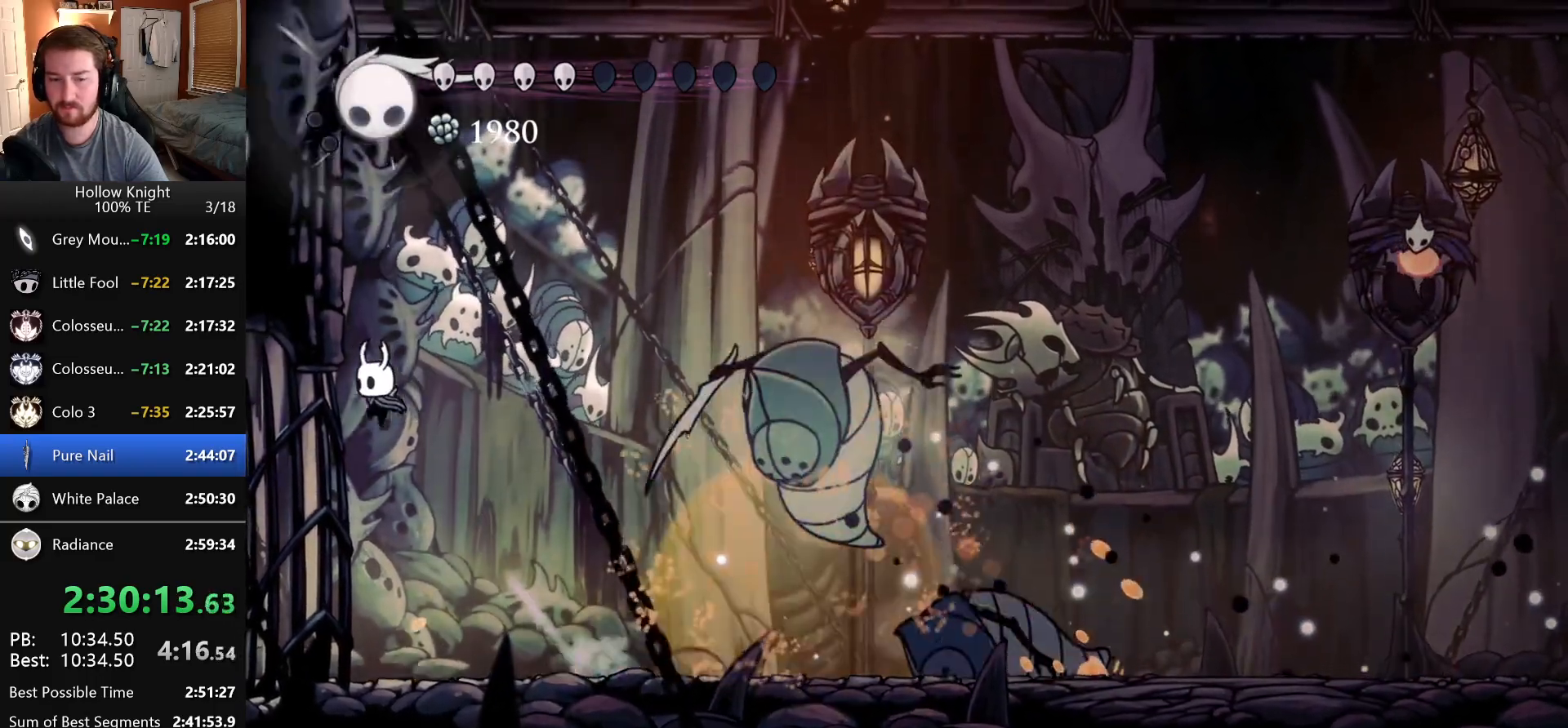
{"keys": ["left"], "events": [[33, "dash", "up"], [150, "dash", "down"], [400, "dash", "up"]]}
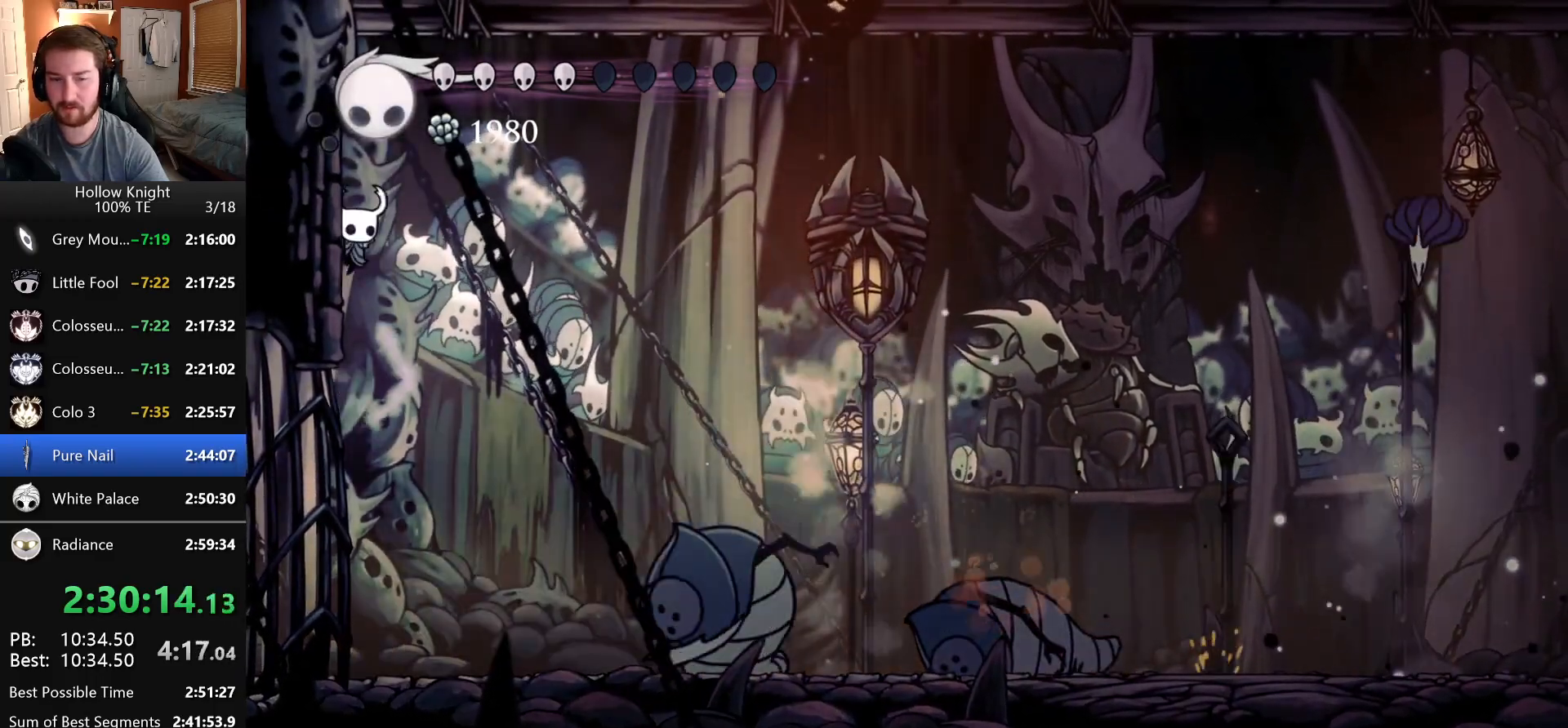
{"keys": ["dash", "left"], "events": [[116, "dash", "down"], [200, "dash", "up"], [483, "dash", "down"]]}
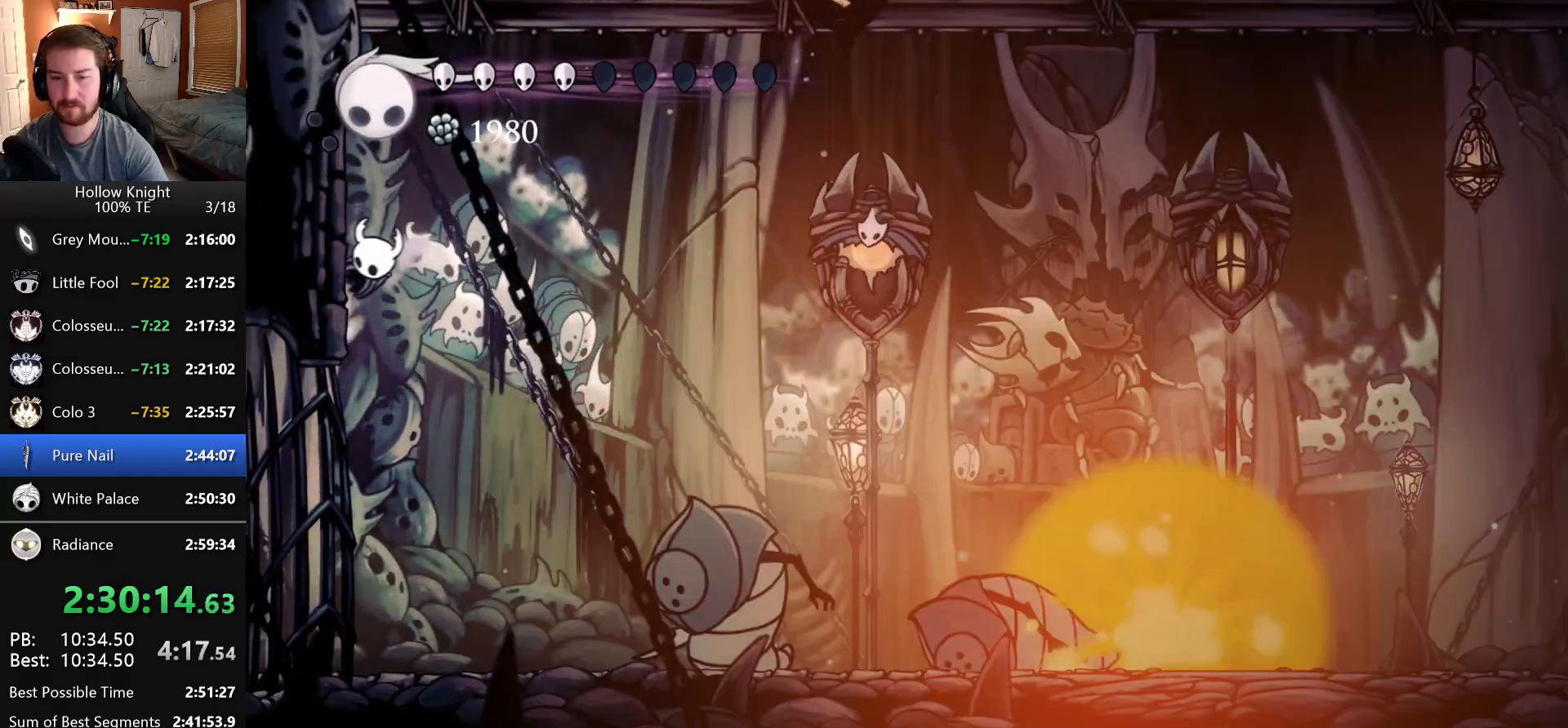
{"keys": ["left"], "events": [[83, "dash", "up"], [383, "dash", "down"], [500, "dash", "up"]]}
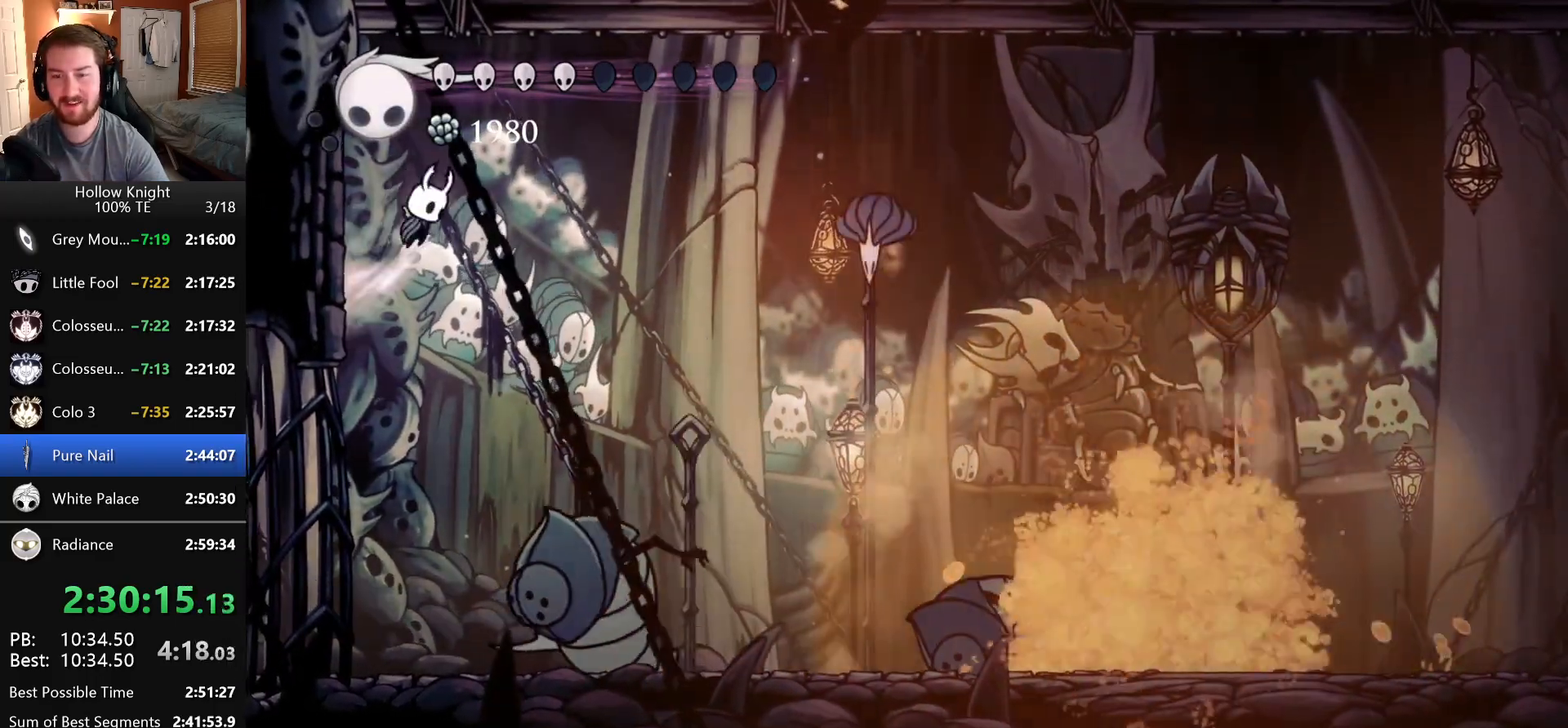
{"keys": ["left"], "events": [[316, "dash", "down"], [400, "dash", "up"]]}
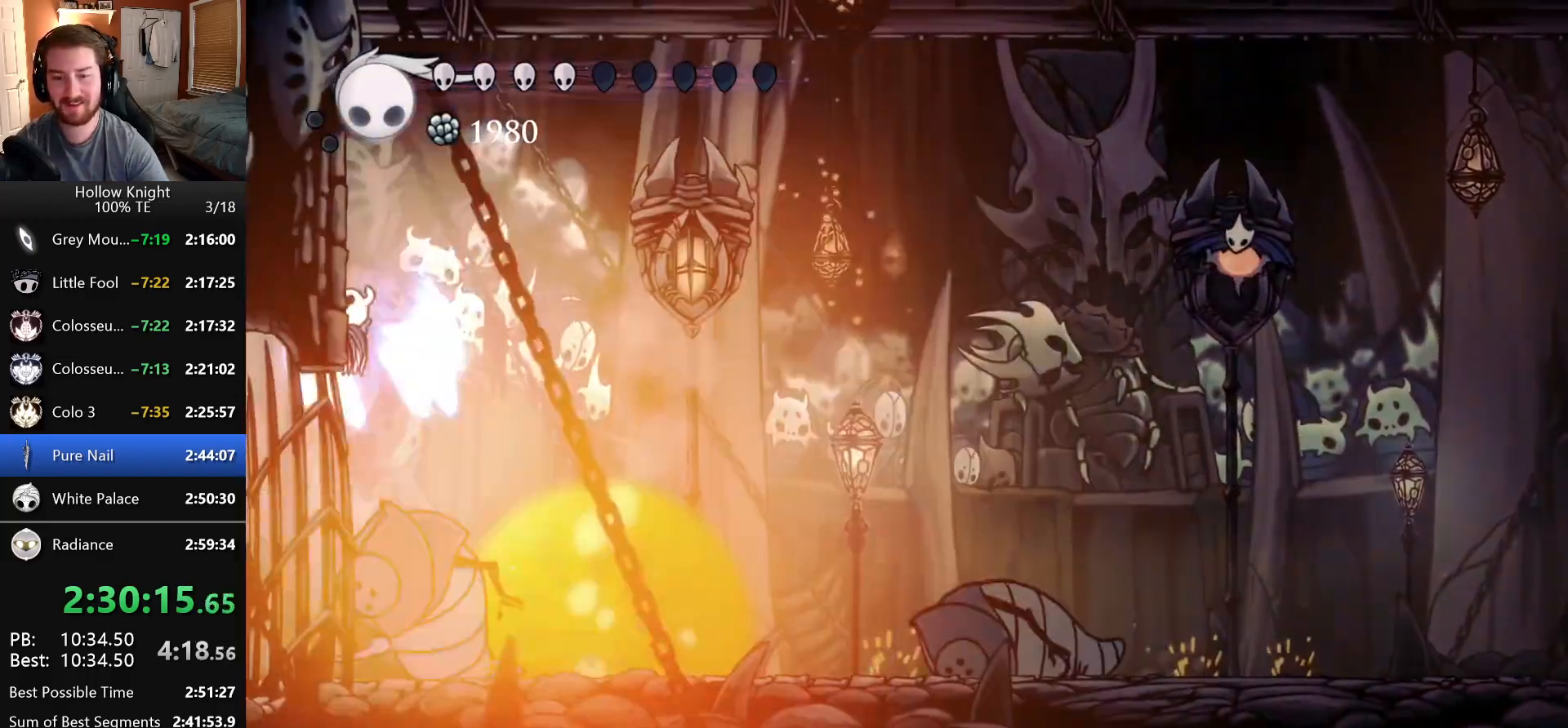
{"keys": ["left"], "events": [[183, "dash", "down"], [450, "dash", "up"]]}
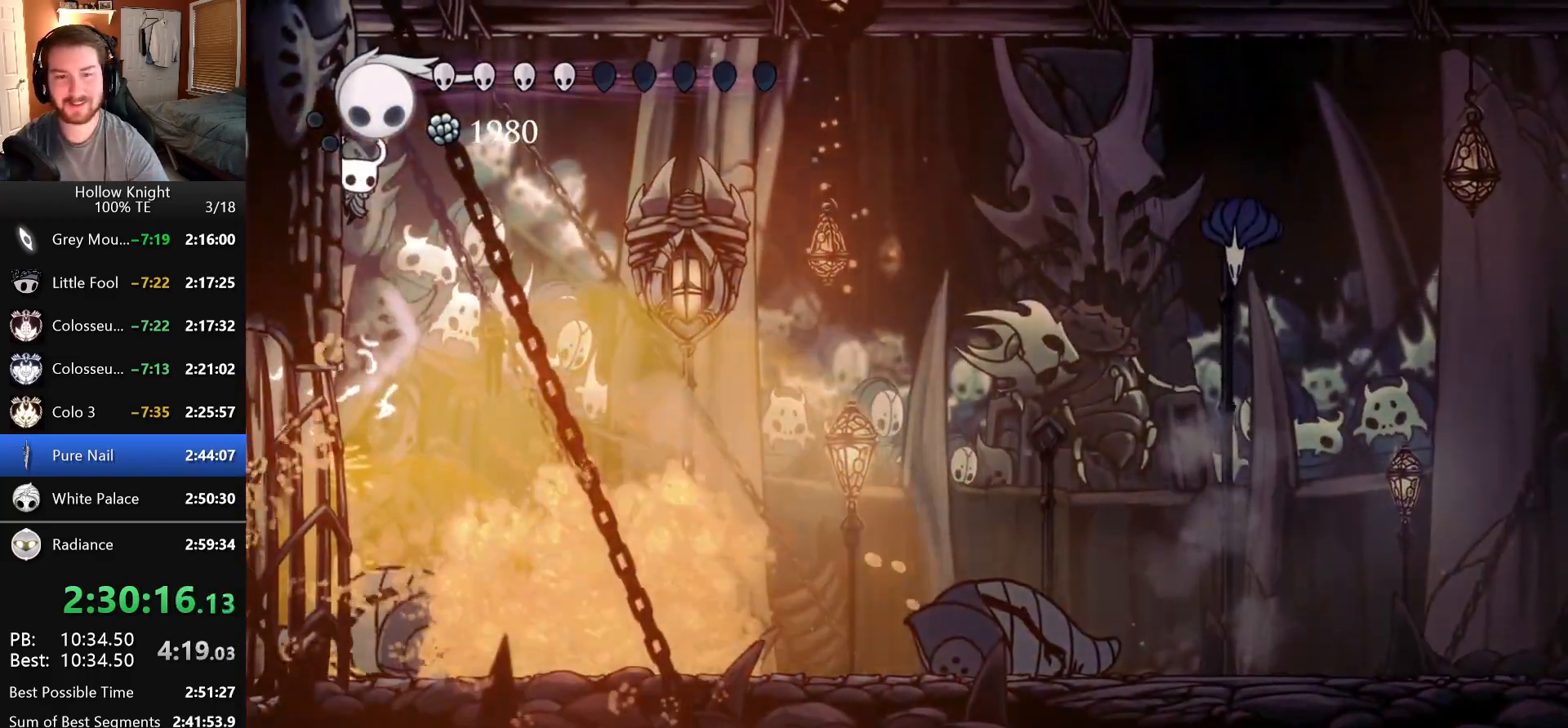
{"keys": ["left"], "events": [[166, "dash", "down"], [250, "dash", "up"]]}
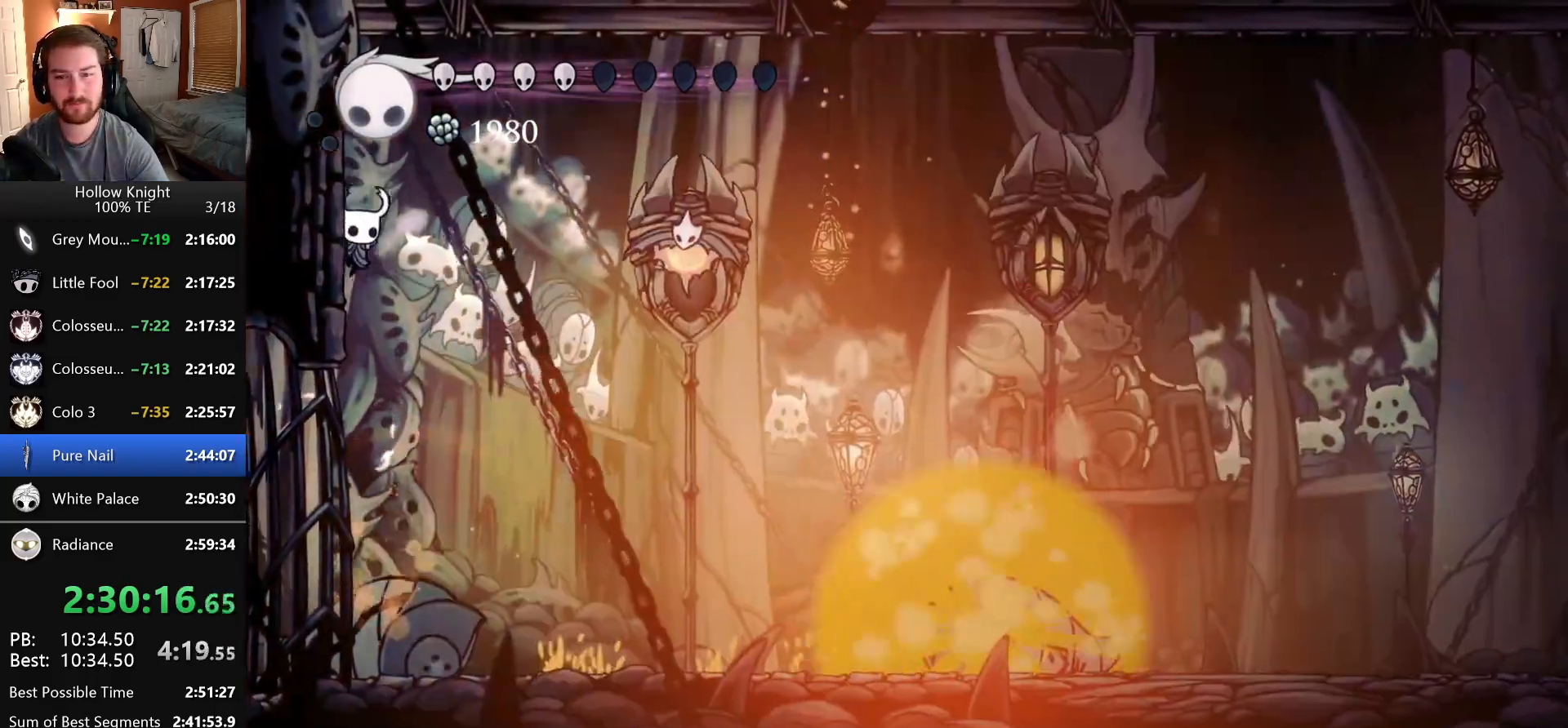
{"keys": ["dash", "left"], "events": [[50, "dash", "down"], [183, "dash", "up"], [433, "dash", "down"]]}
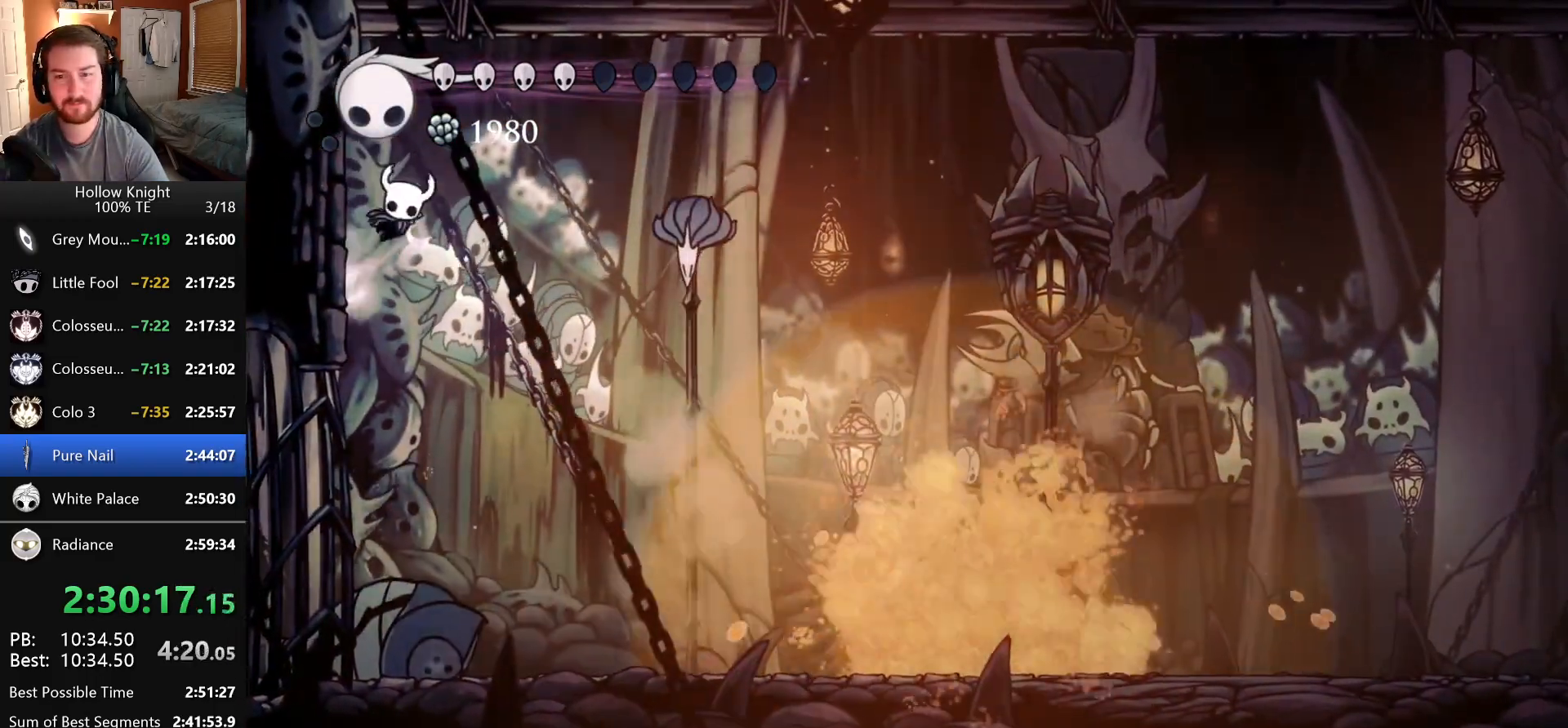
{"keys": [], "events": [[33, "left", "up"], [33, "right", "down"], [50, "dash", "up"], [233, "right", "up"], [266, "focus", "down"], [433, "focus", "up"]]}
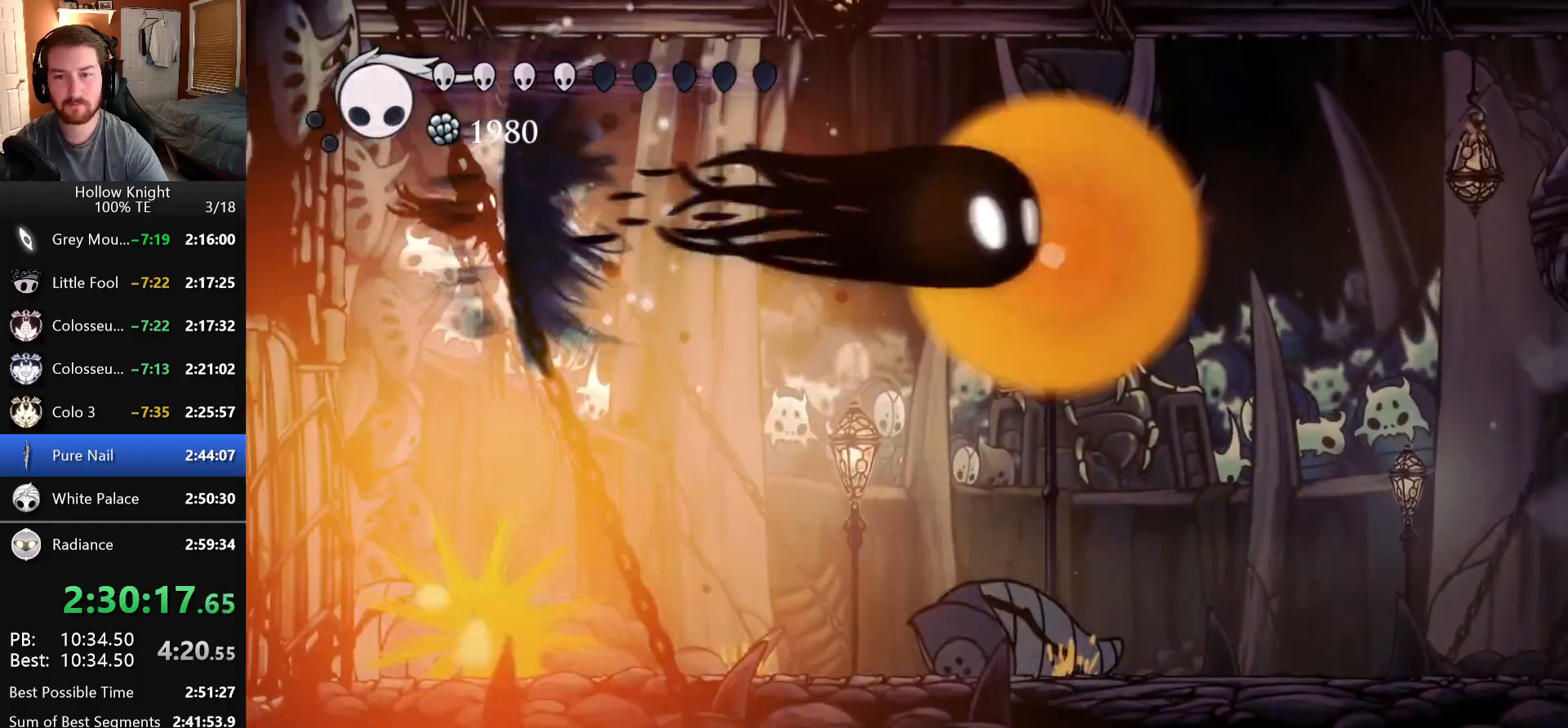
{"keys": ["left"], "events": [[233, "left", "down"]]}
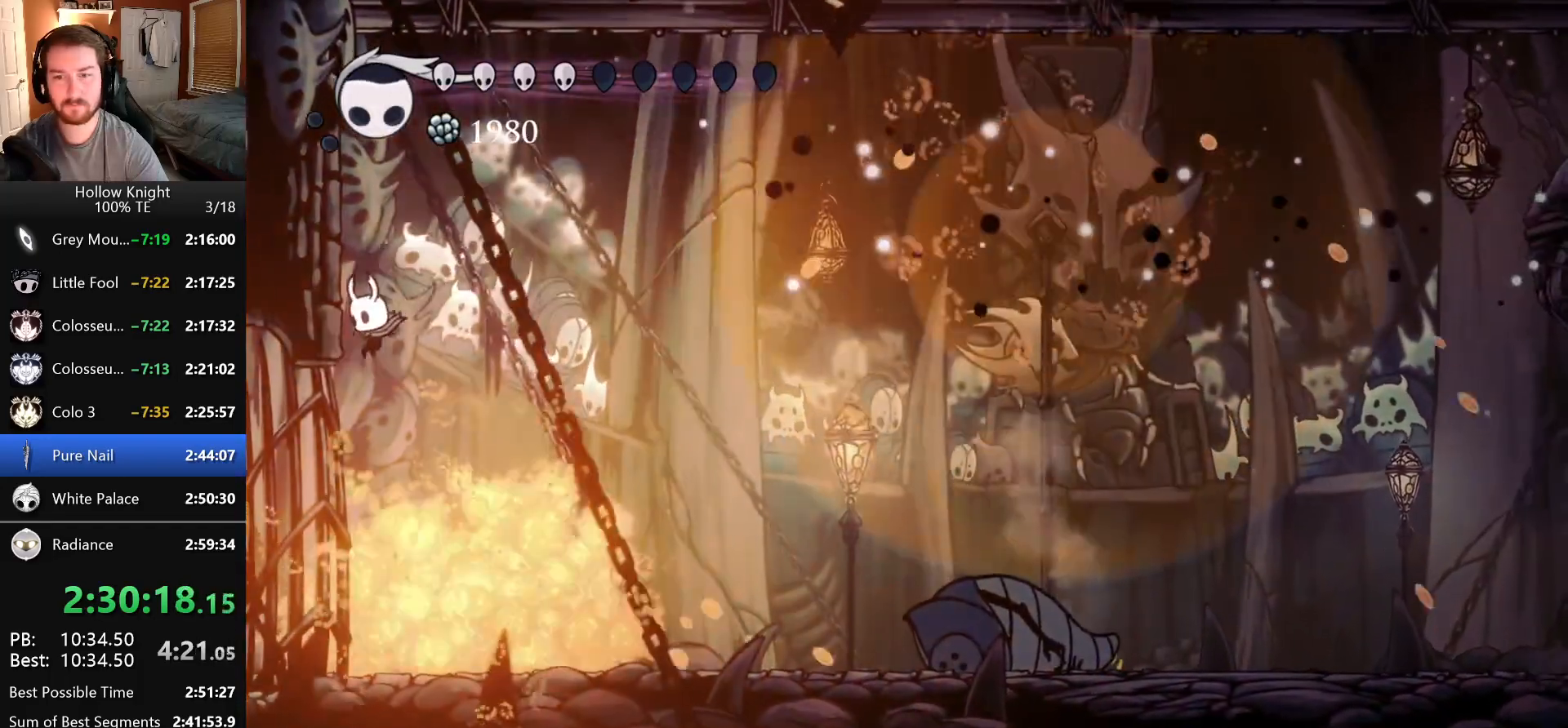
{"keys": ["right"], "events": [[266, "left", "up"], [266, "right", "down"]]}
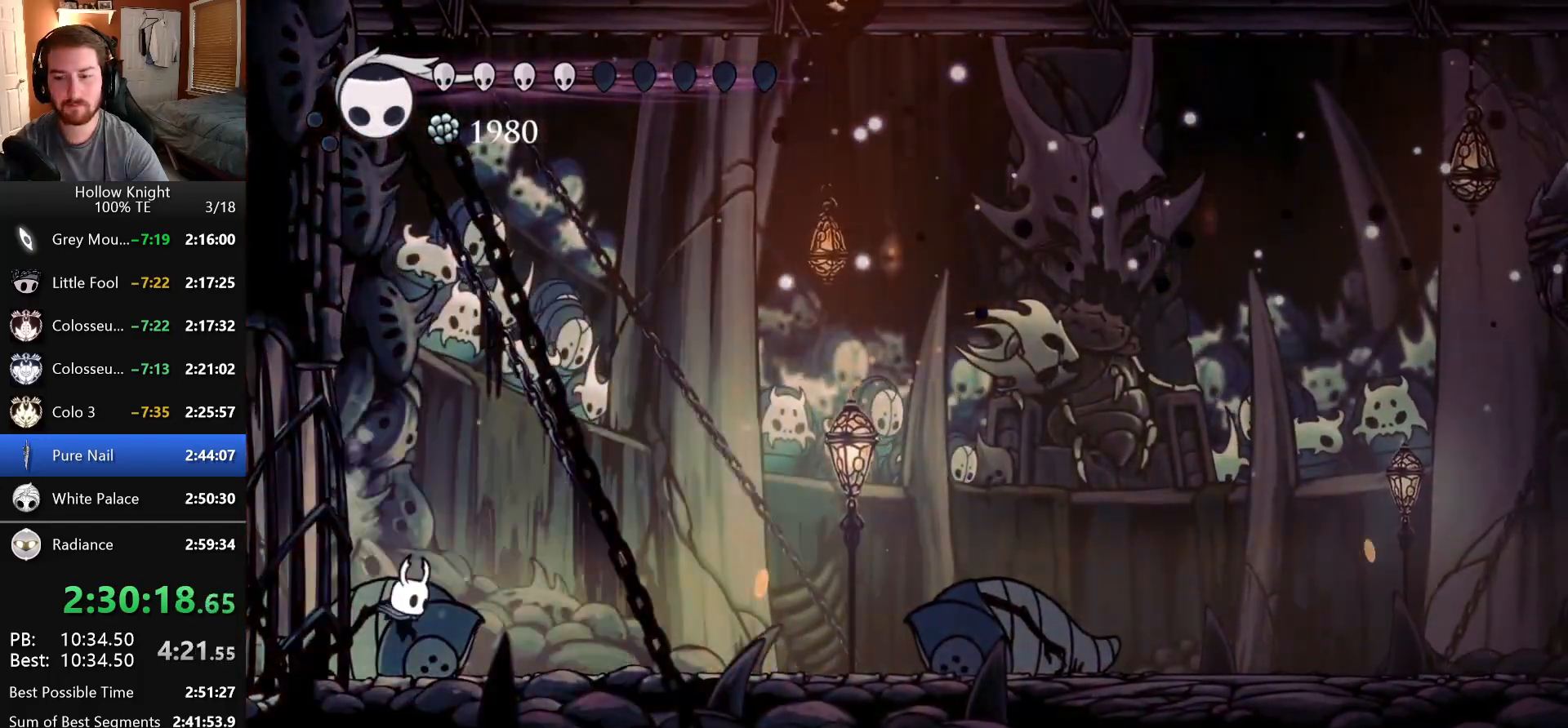
{"keys": ["right"], "events": []}
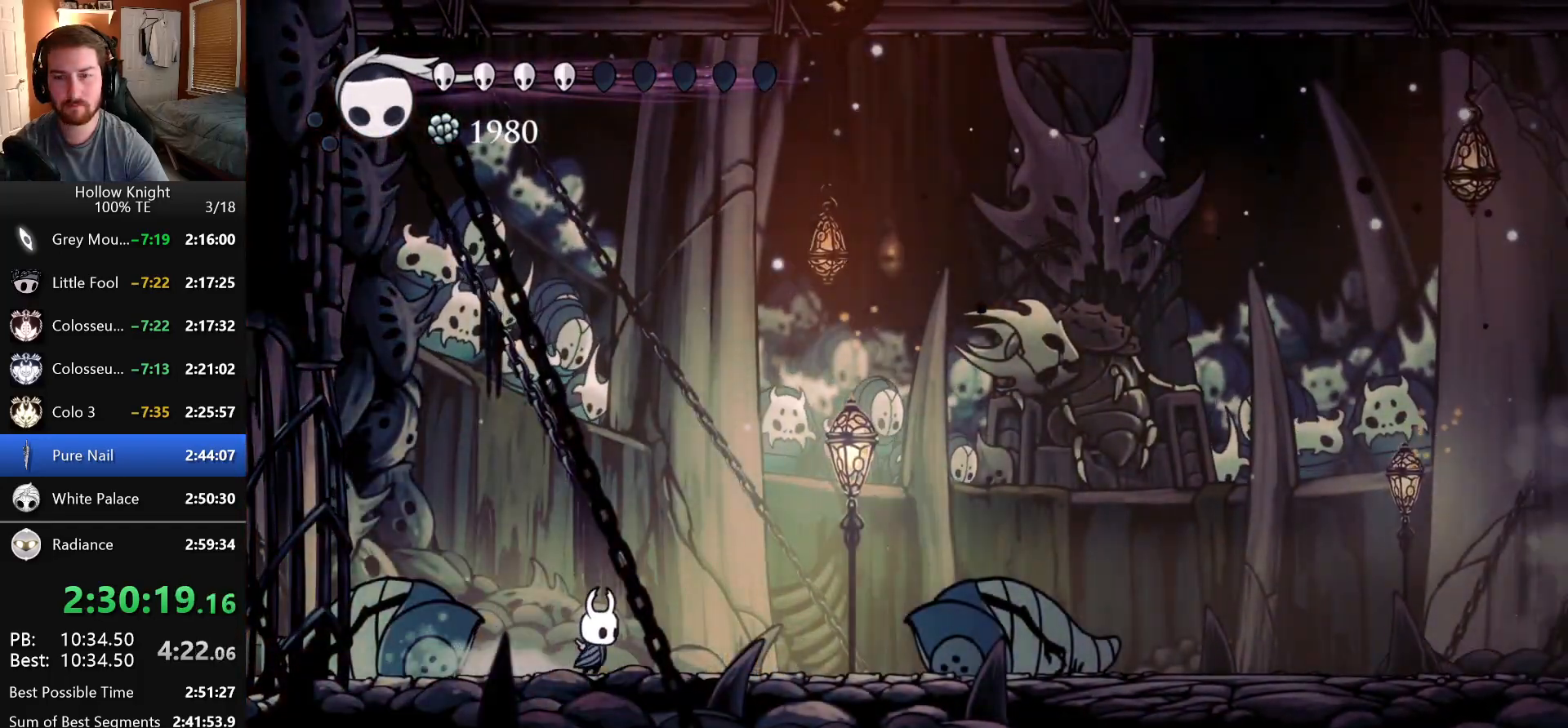
{"keys": [], "events": [[166, "right", "up"]]}
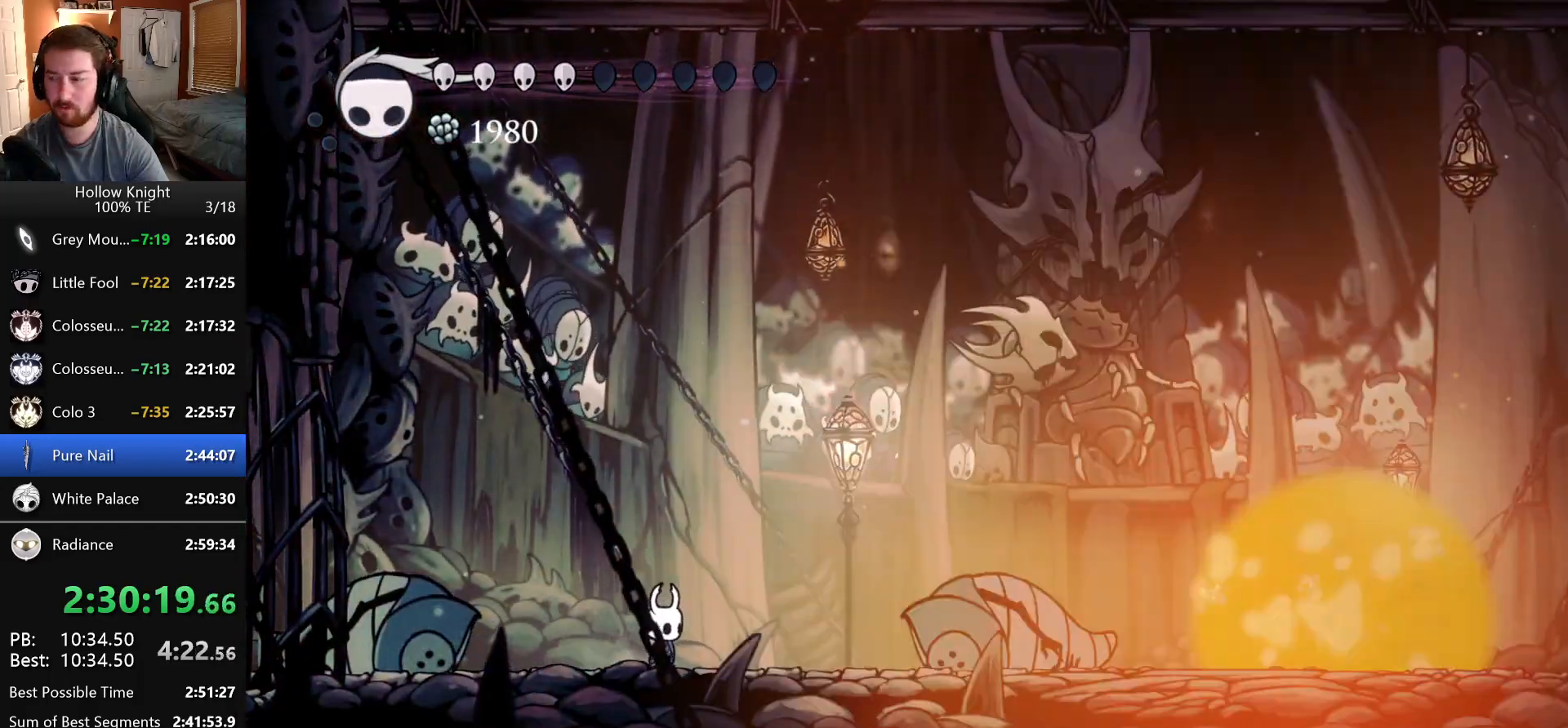
{"keys": [], "events": []}